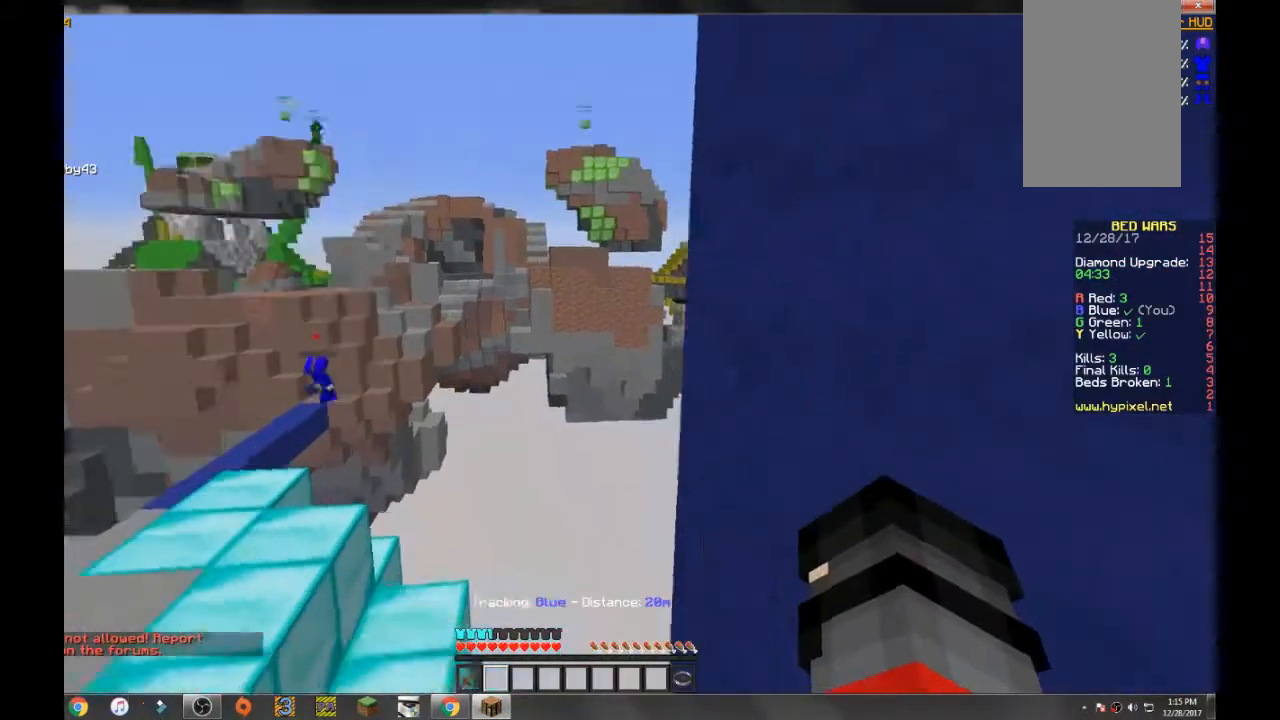
Gameplay with keyboard and mouse; each line is a JSON object with the keys and mouse buttons held at the frame after it. "events" lists presses ("down") and releases ("up") of "a", "d", "s", "space", "w", "mouse_left" and "mouse_right" between this image and that frame as [ms after this image, input, new state], when the widget could be followed in between. "mouse_left", "mouse_right" = the "left", "right" buttons of the "mouse" list. No other keys are recorded. Fast repeated clicks can show as one long hold. Mouse movement is not recorded.
{"keys": [], "mouse": [], "events": []}
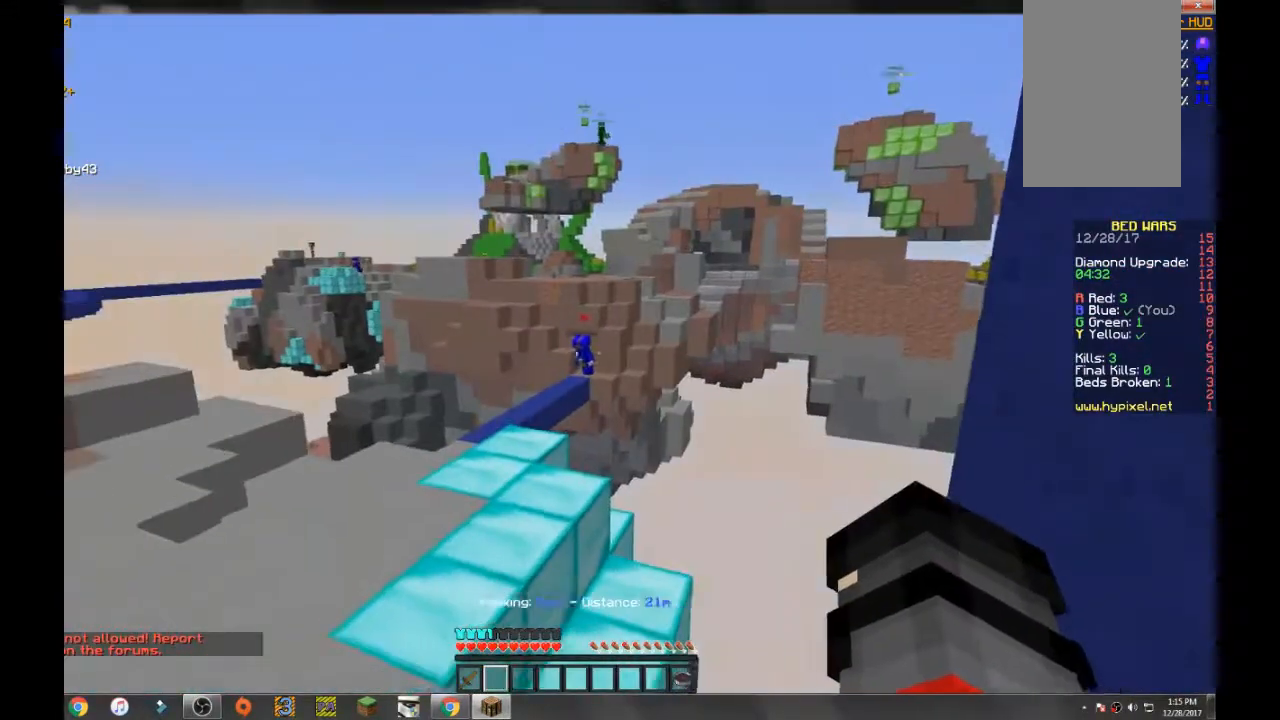
{"keys": ["a", "space", "w"], "mouse": [], "events": [[133, "a", "down"], [167, "w", "down"], [367, "space", "down"]]}
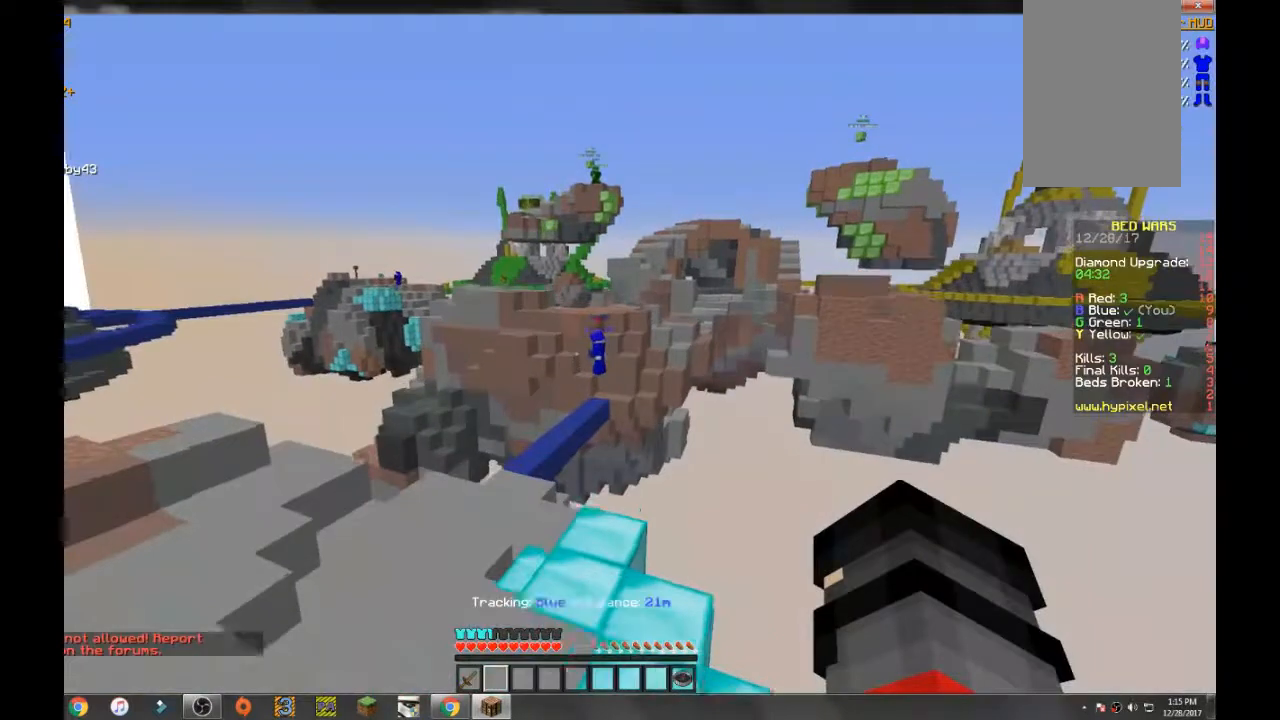
{"keys": ["space", "w"], "mouse": [], "events": [[101, "a", "up"]]}
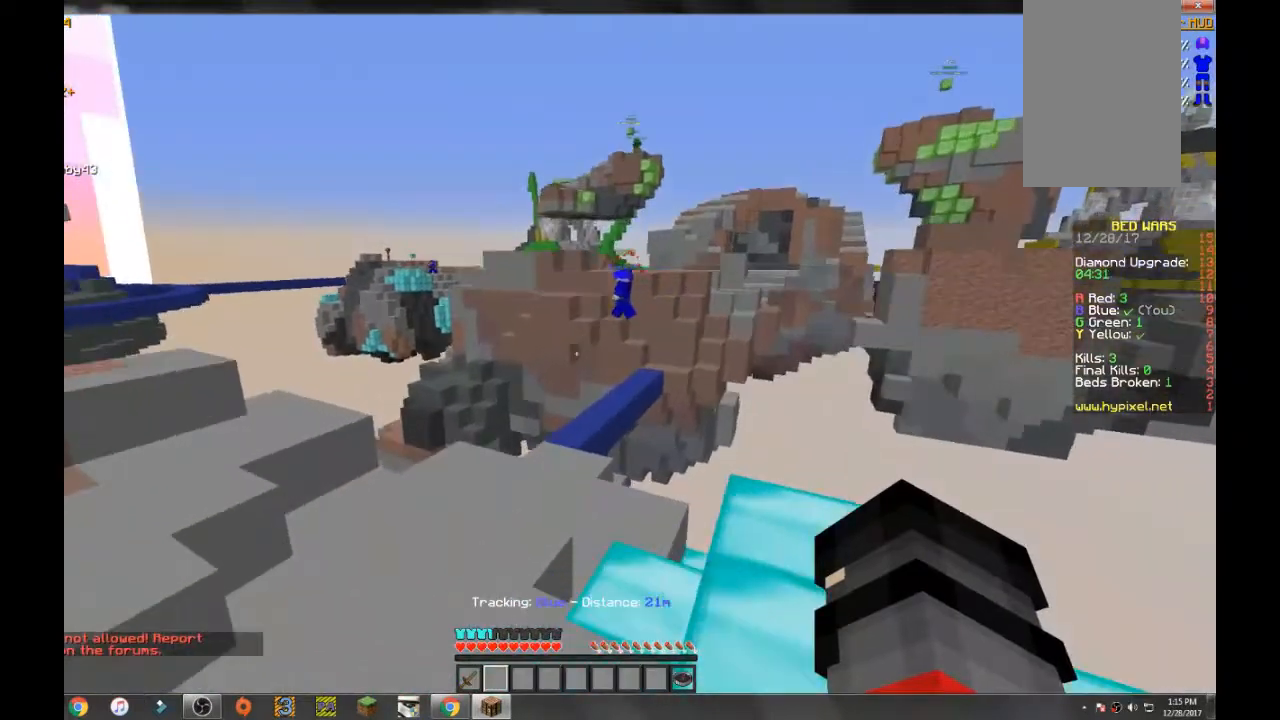
{"keys": ["w"], "mouse": [], "events": [[400, "space", "up"]]}
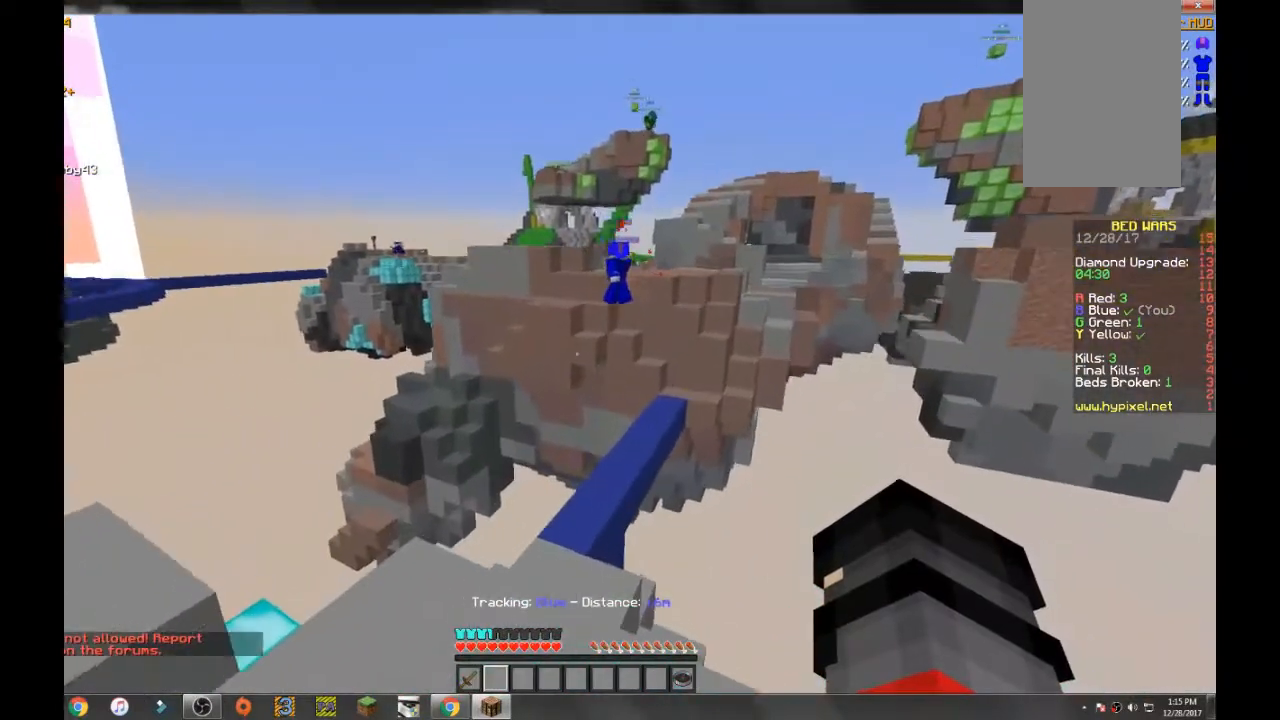
{"keys": ["w"], "mouse": [], "events": [[67, "a", "down"], [367, "a", "up"]]}
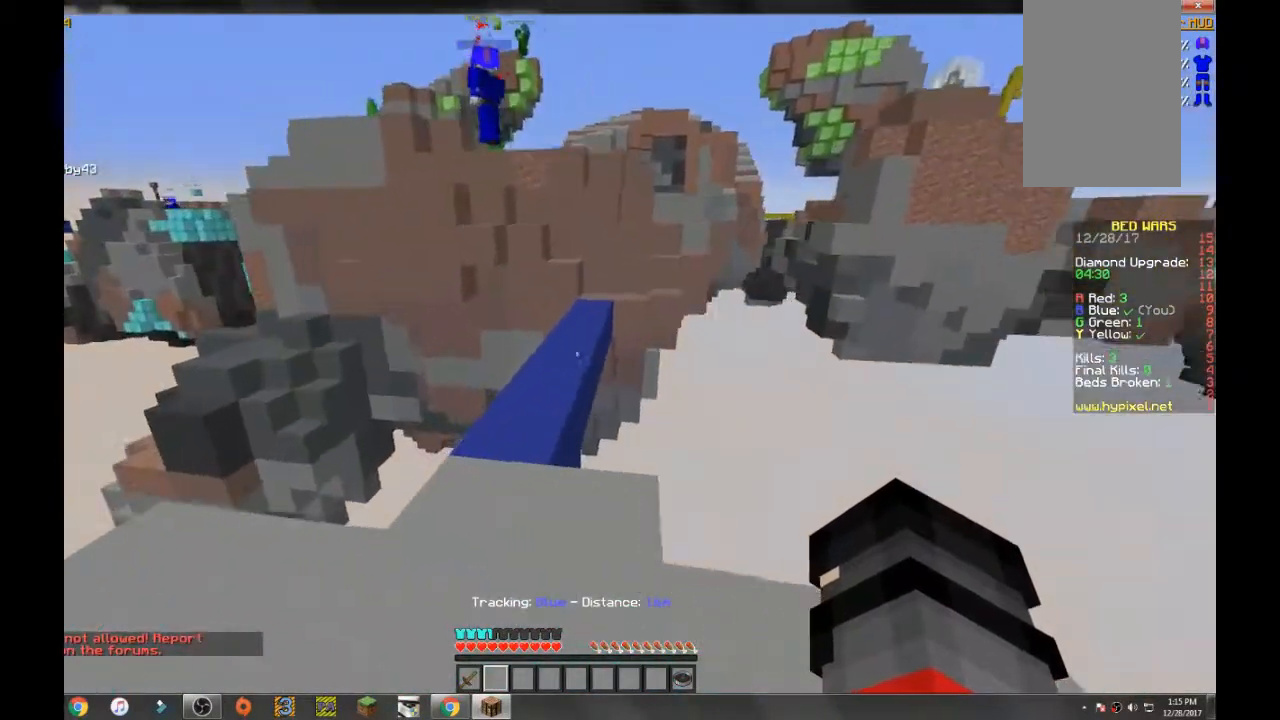
{"keys": ["w"], "mouse": [], "events": [[400, "a", "down"], [467, "a", "up"]]}
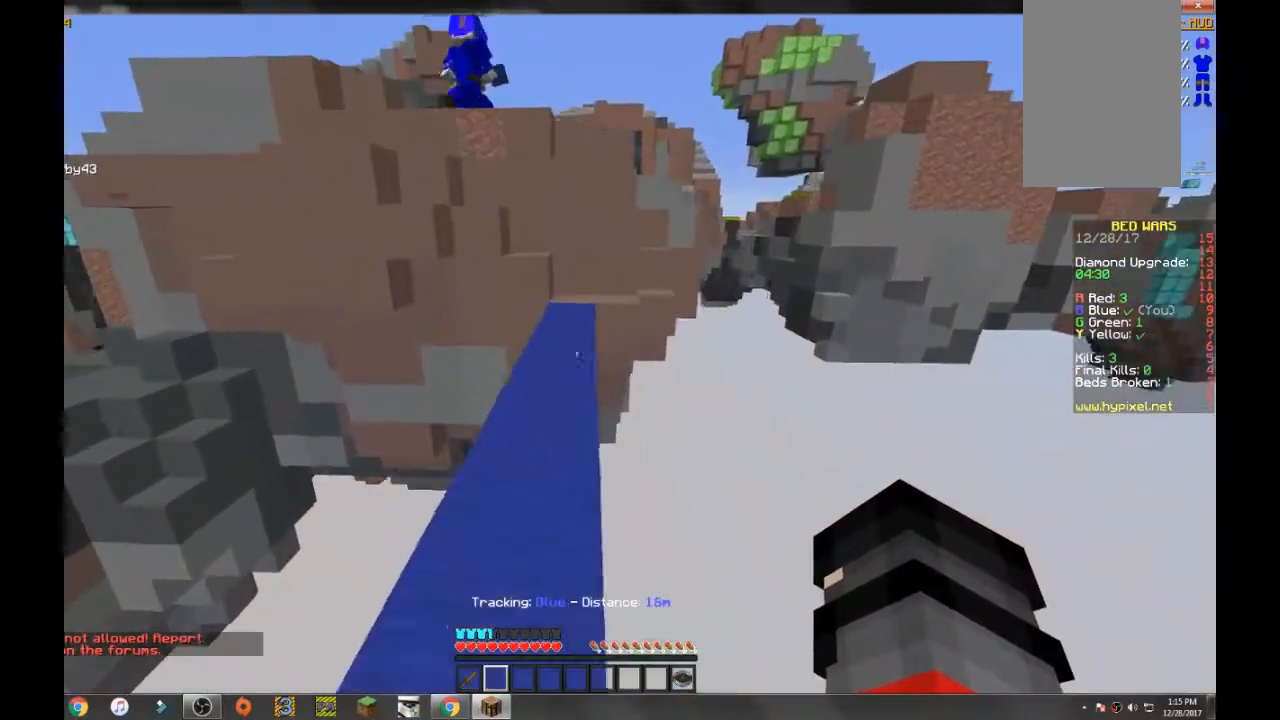
{"keys": ["w"], "mouse": [], "events": []}
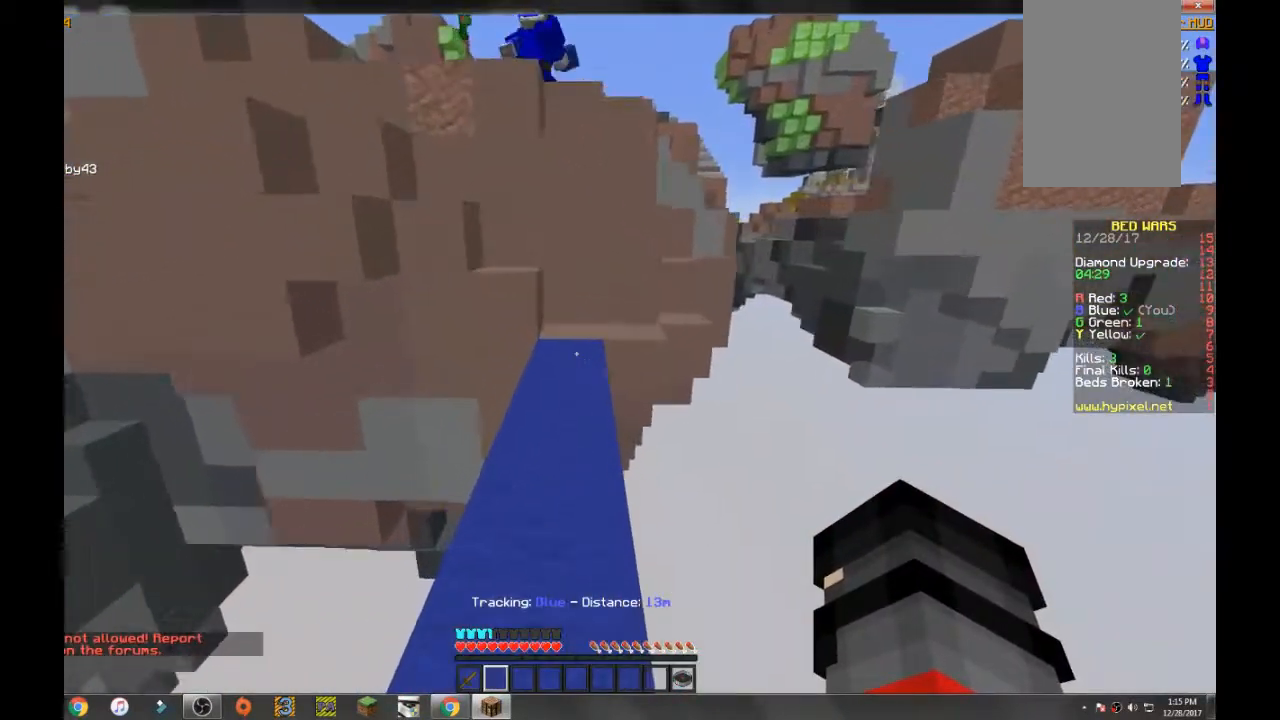
{"keys": ["w"], "mouse": [], "events": []}
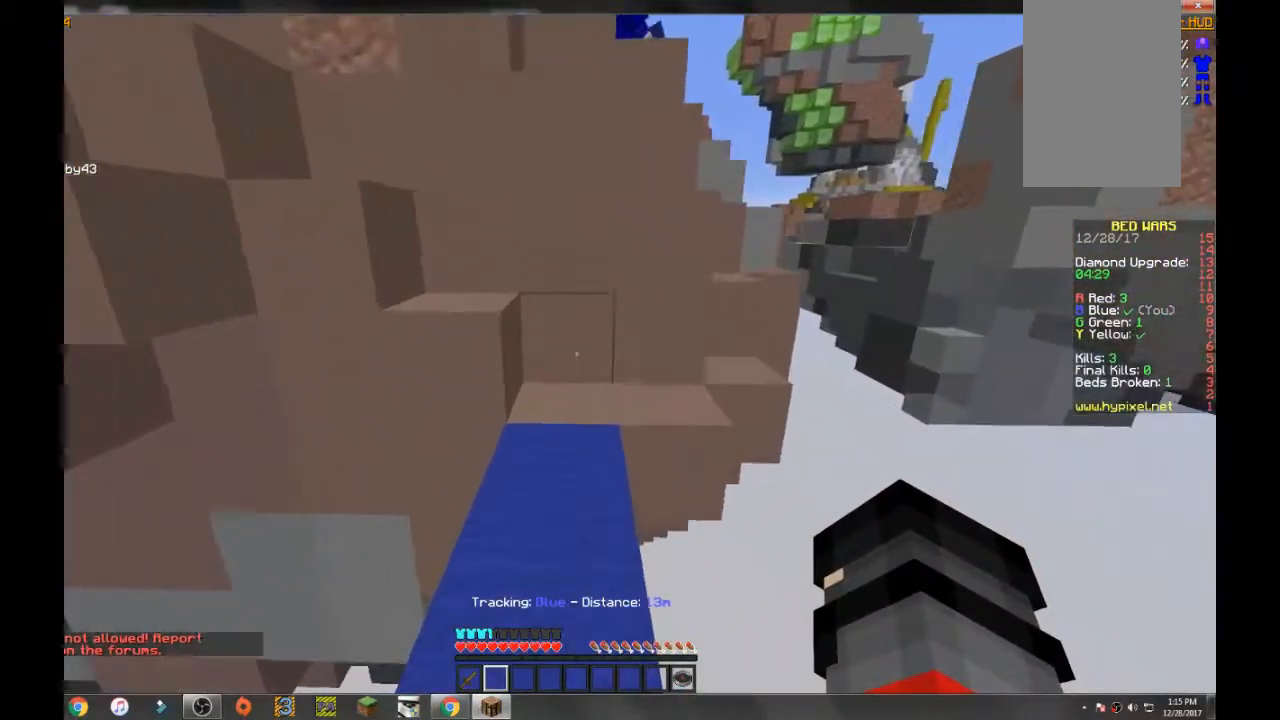
{"keys": ["d", "space", "w"], "mouse": [], "events": [[201, "space", "down"], [468, "d", "down"]]}
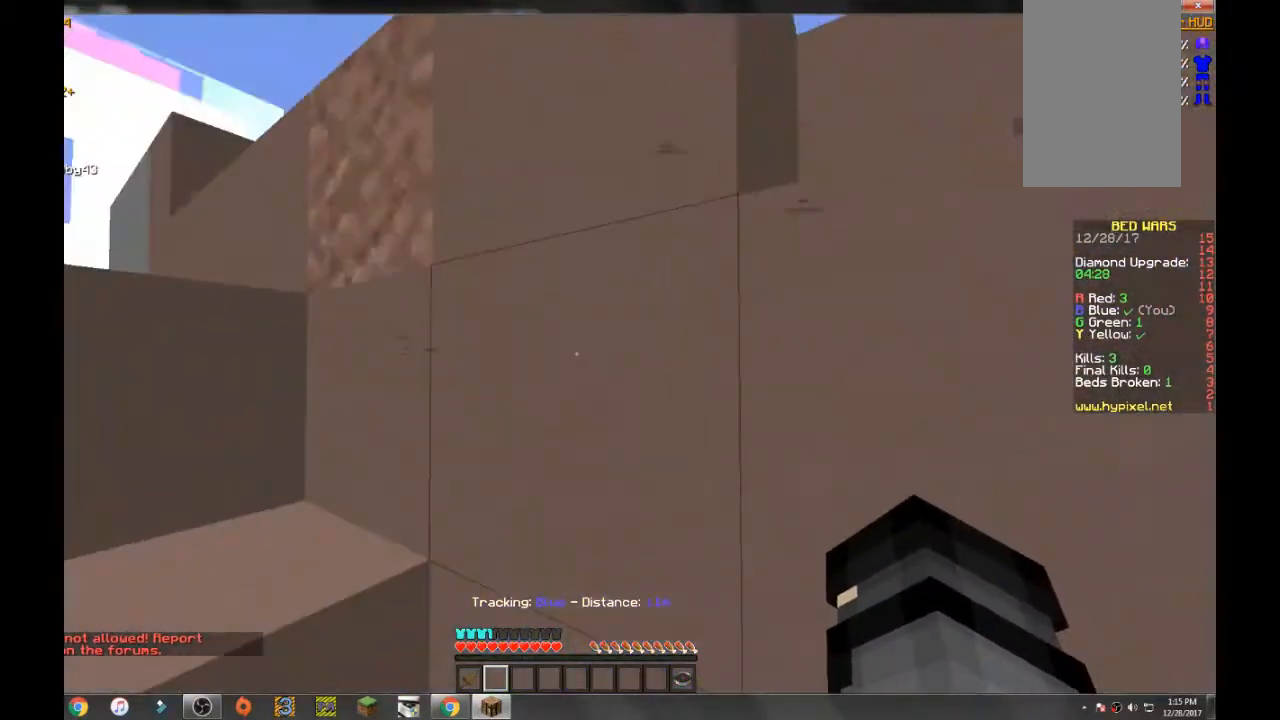
{"keys": ["space", "w"], "mouse": [], "events": [[167, "d", "up"], [267, "a", "down"], [467, "a", "up"]]}
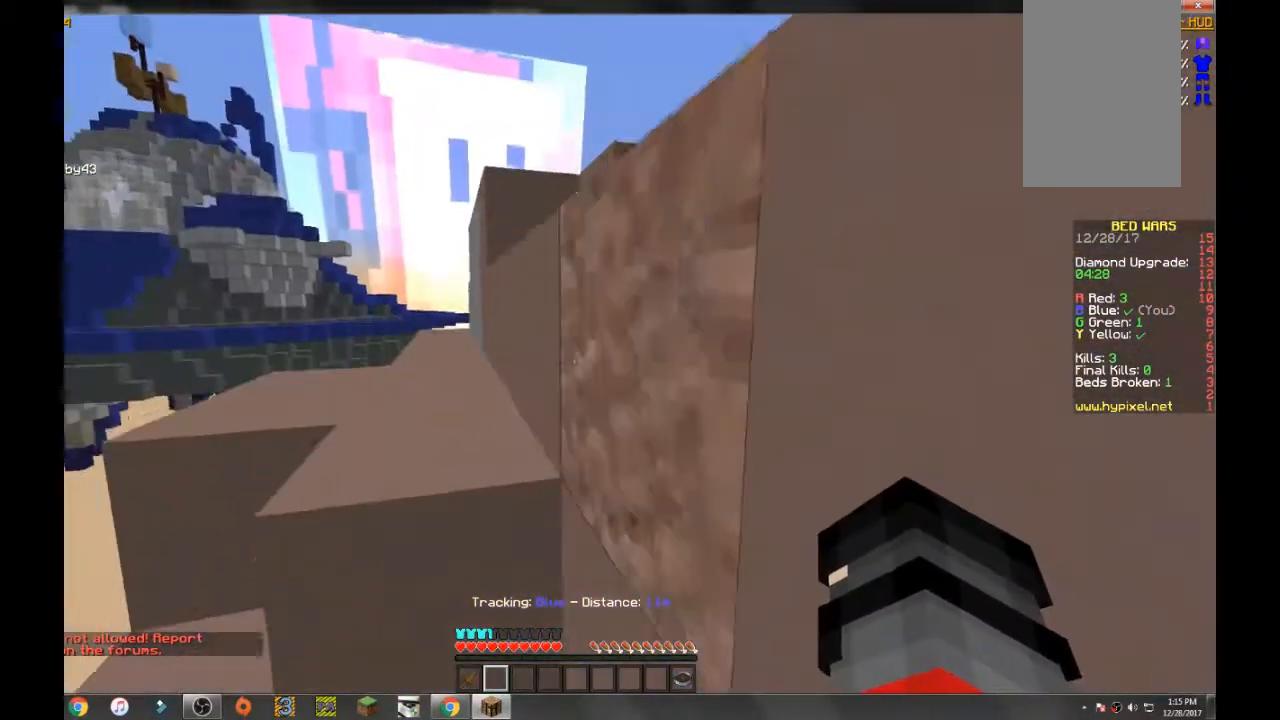
{"keys": ["a", "space", "w"], "mouse": [], "events": [[167, "a", "down"]]}
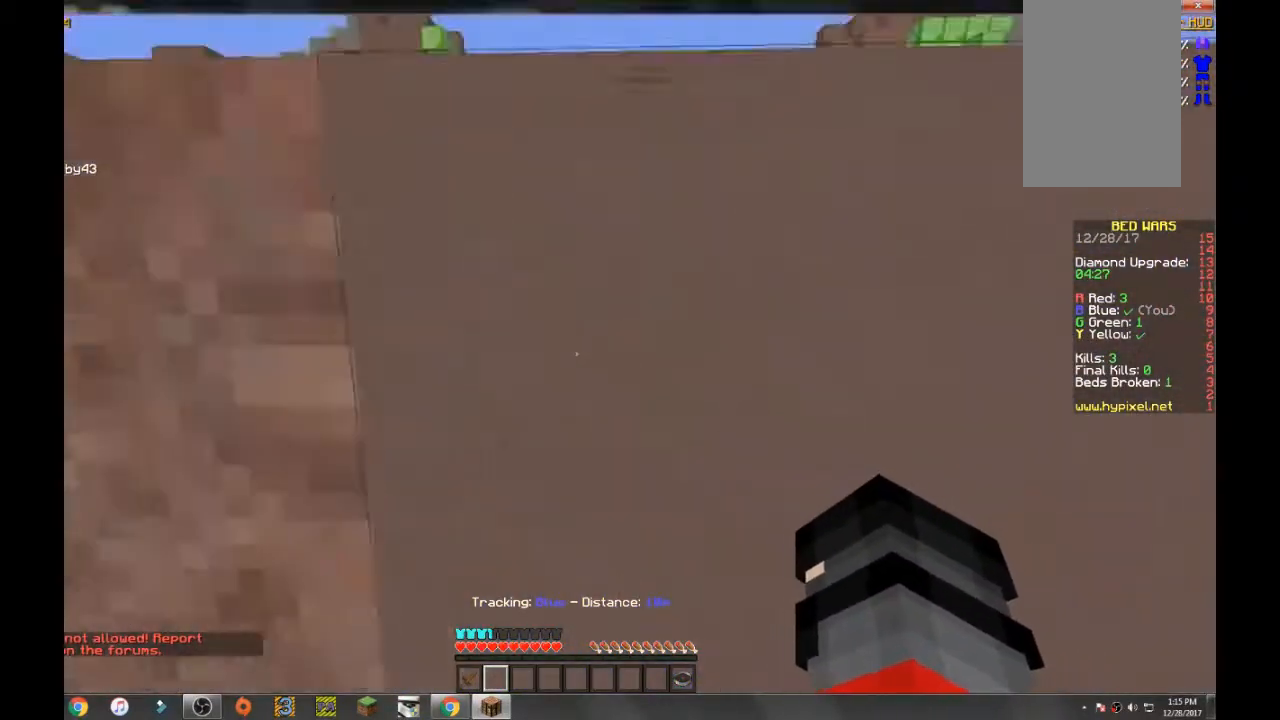
{"keys": ["a", "space", "w"], "mouse": [], "events": []}
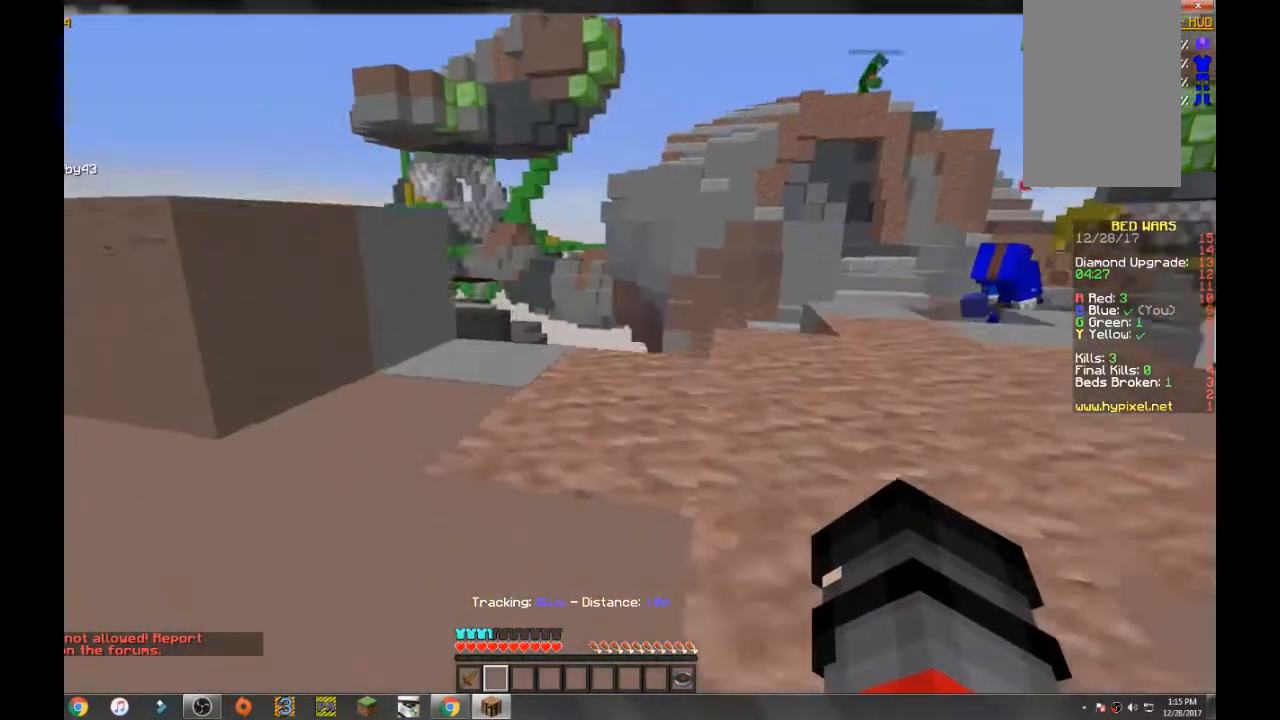
{"keys": ["d", "space", "w"], "mouse": [], "events": [[234, "a", "up"], [334, "d", "down"], [334, "mouse_left", "down"], [501, "mouse_left", "up"]]}
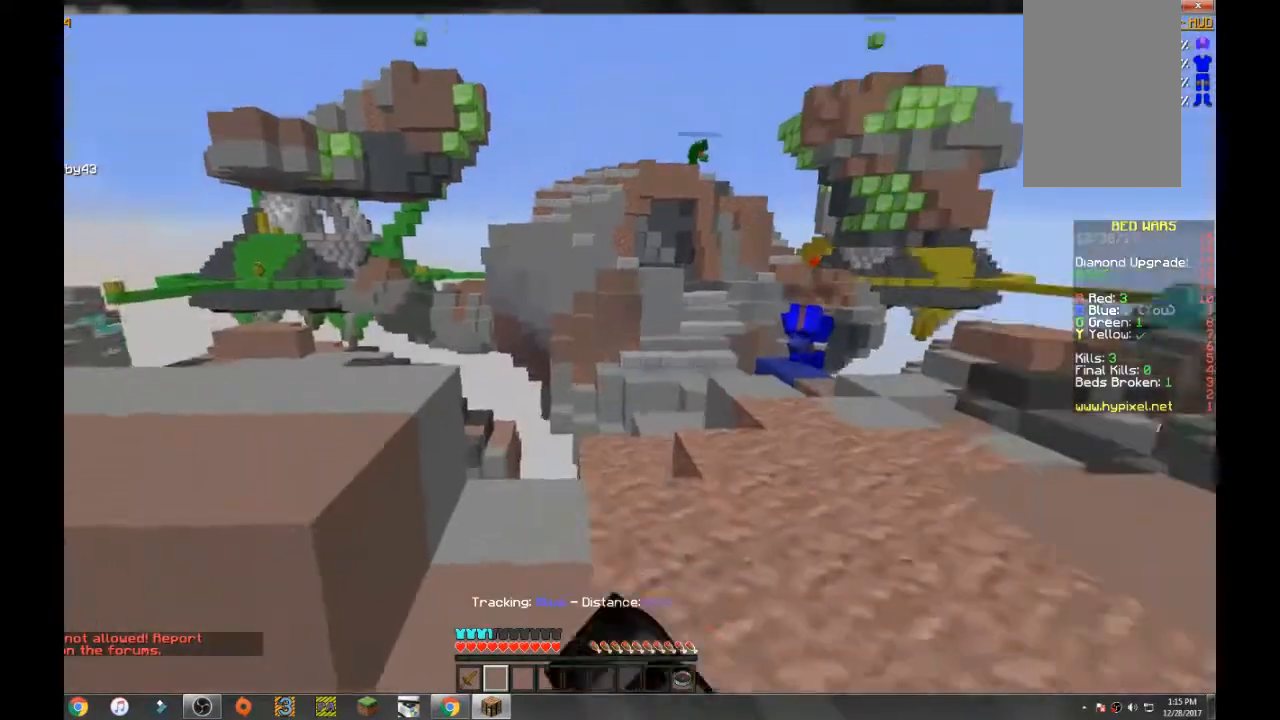
{"keys": ["d", "space", "w"], "mouse": ["left"], "events": [[67, "mouse_left", "down"], [300, "mouse_left", "up"], [500, "mouse_left", "down"]]}
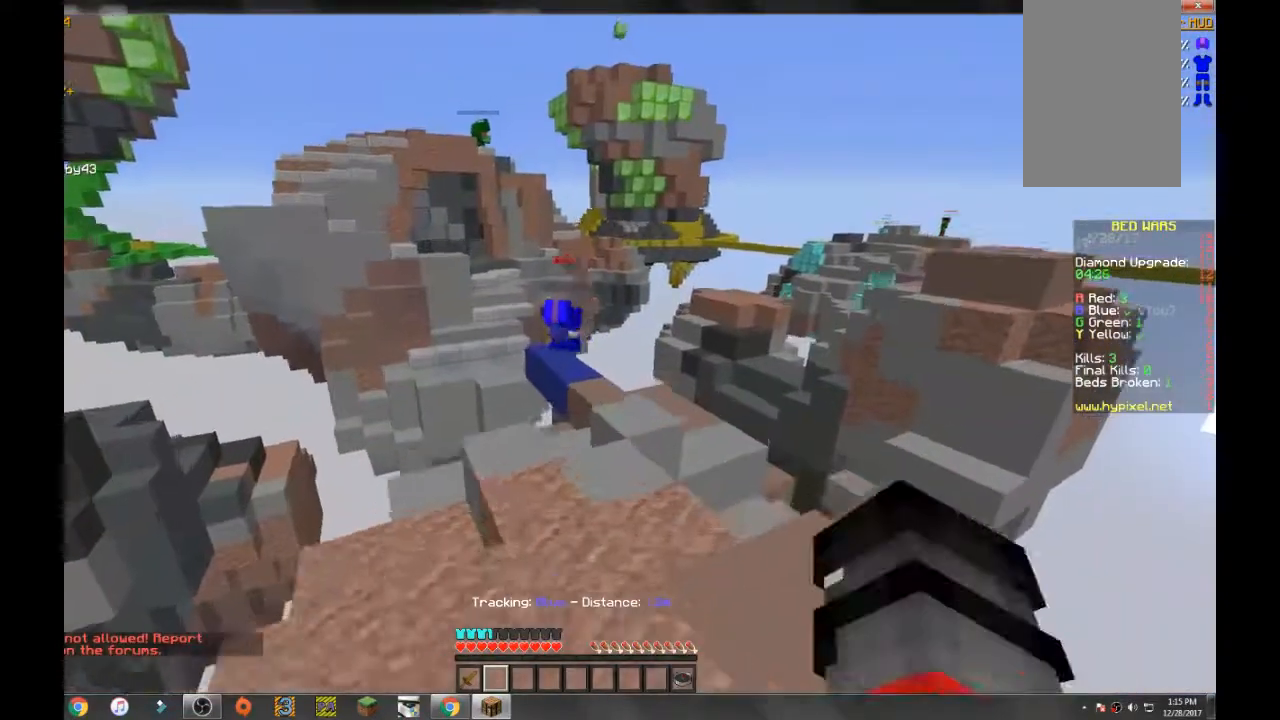
{"keys": ["space", "w"], "mouse": ["left"], "events": [[34, "d", "up"], [101, "mouse_left", "up"], [201, "mouse_left", "down"], [301, "mouse_left", "up"], [401, "mouse_left", "down"]]}
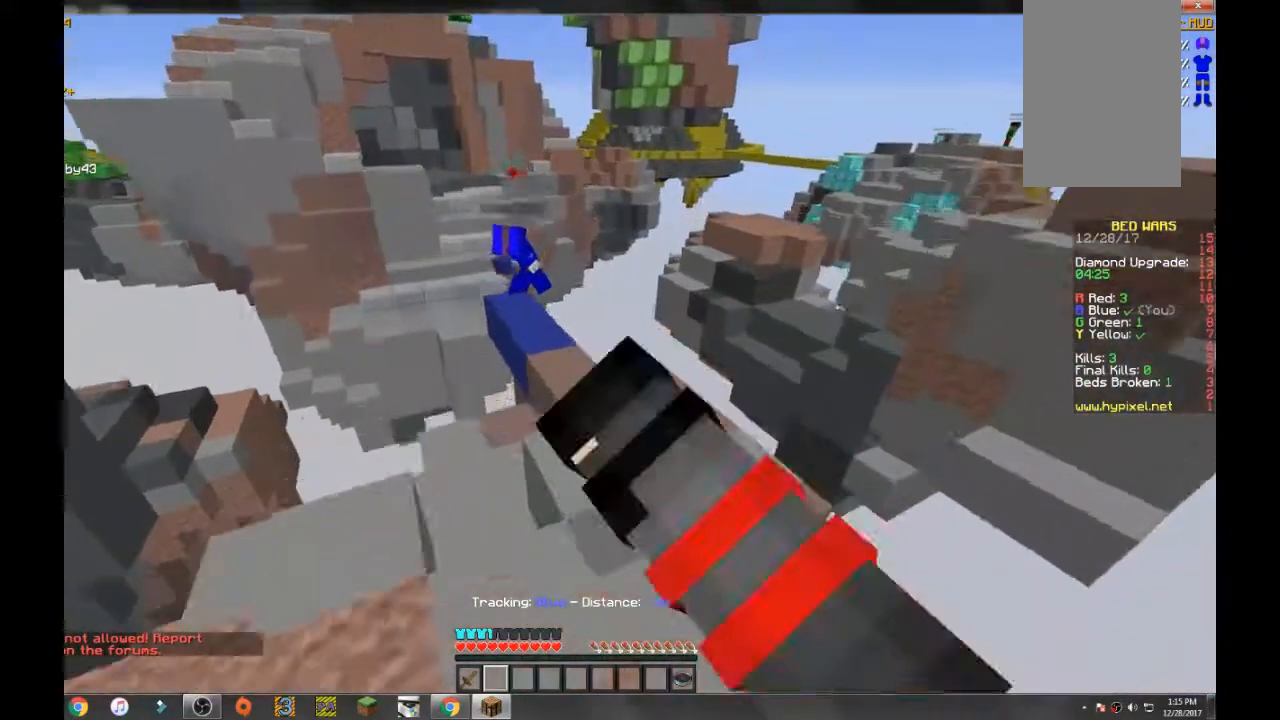
{"keys": ["space", "w"], "mouse": [], "events": [[33, "mouse_left", "up"], [67, "mouse_left", "down"], [233, "mouse_left", "up"], [300, "mouse_left", "down"], [434, "mouse_left", "up"]]}
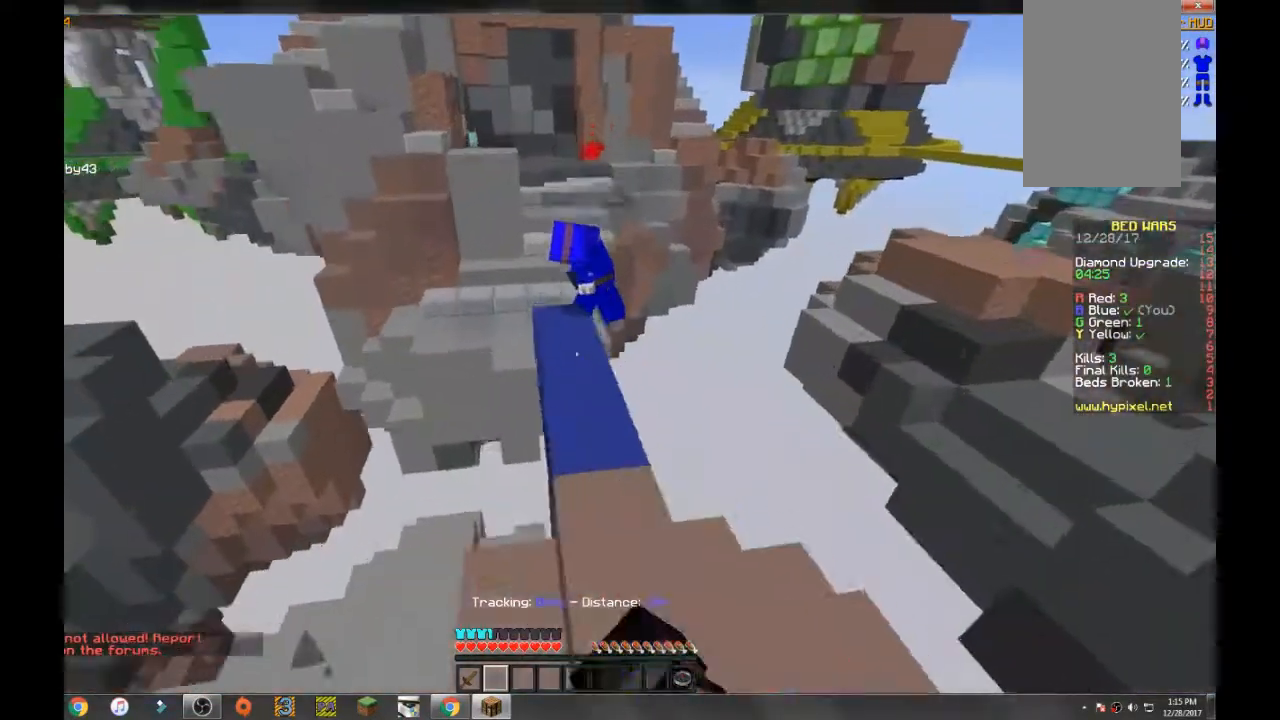
{"keys": ["w"], "mouse": [], "events": [[34, "mouse_left", "down"], [134, "mouse_left", "up"], [201, "mouse_left", "down"], [201, "space", "up"], [367, "mouse_left", "up"], [434, "mouse_left", "down"], [468, "mouse_left", "up"]]}
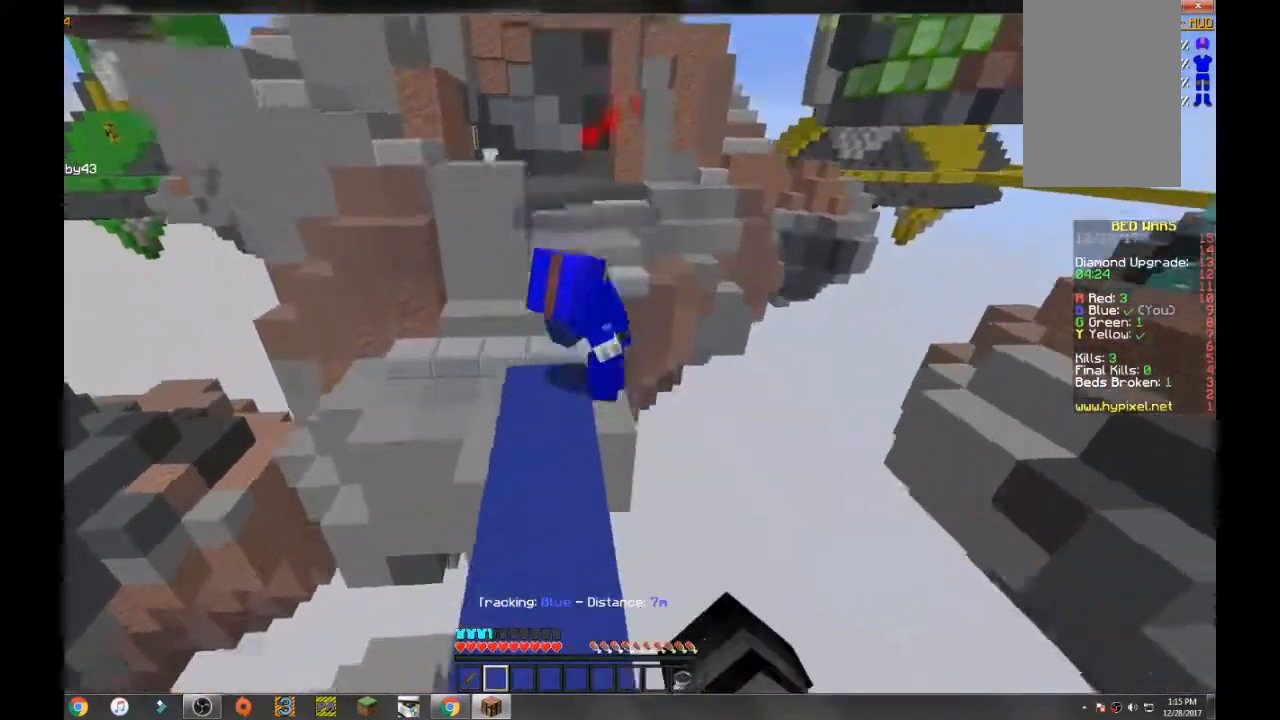
{"keys": ["w"], "mouse": ["left"], "events": [[100, "mouse_left", "down"], [200, "mouse_left", "up"], [233, "mouse_left", "down"], [400, "mouse_left", "up"], [467, "mouse_left", "down"]]}
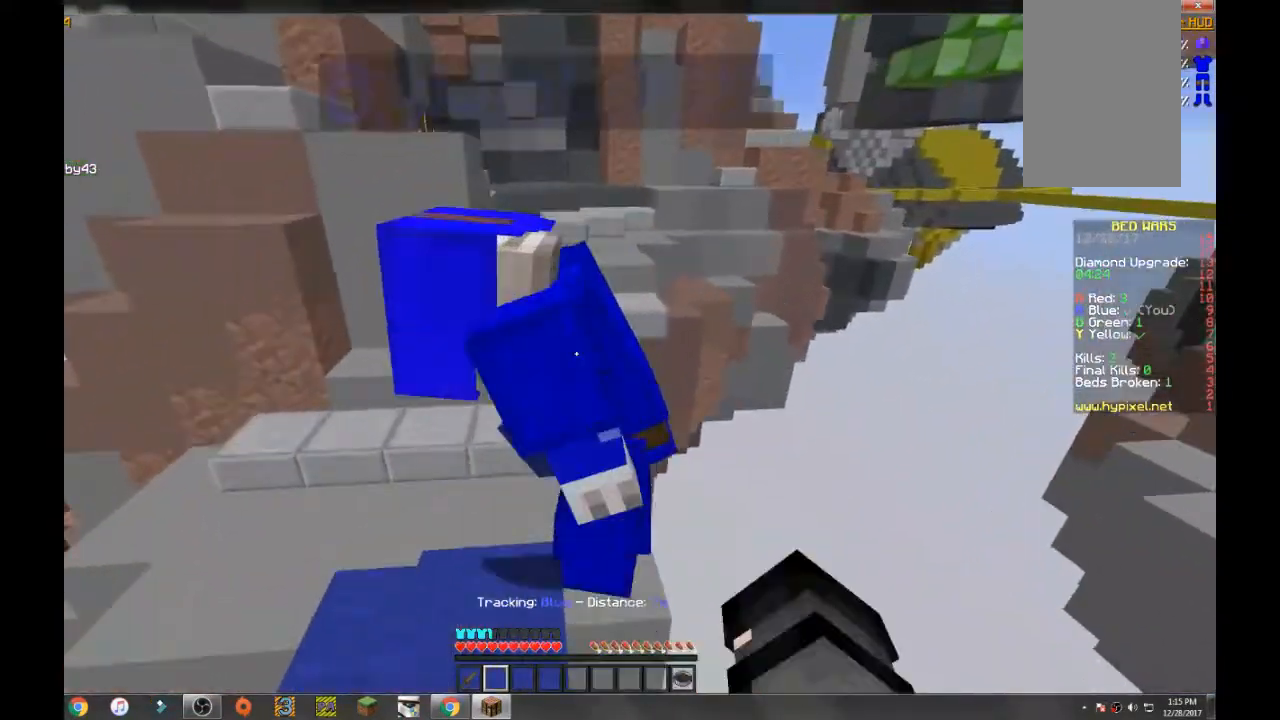
{"keys": ["space", "w"], "mouse": [], "events": [[34, "mouse_left", "up"], [134, "space", "down"]]}
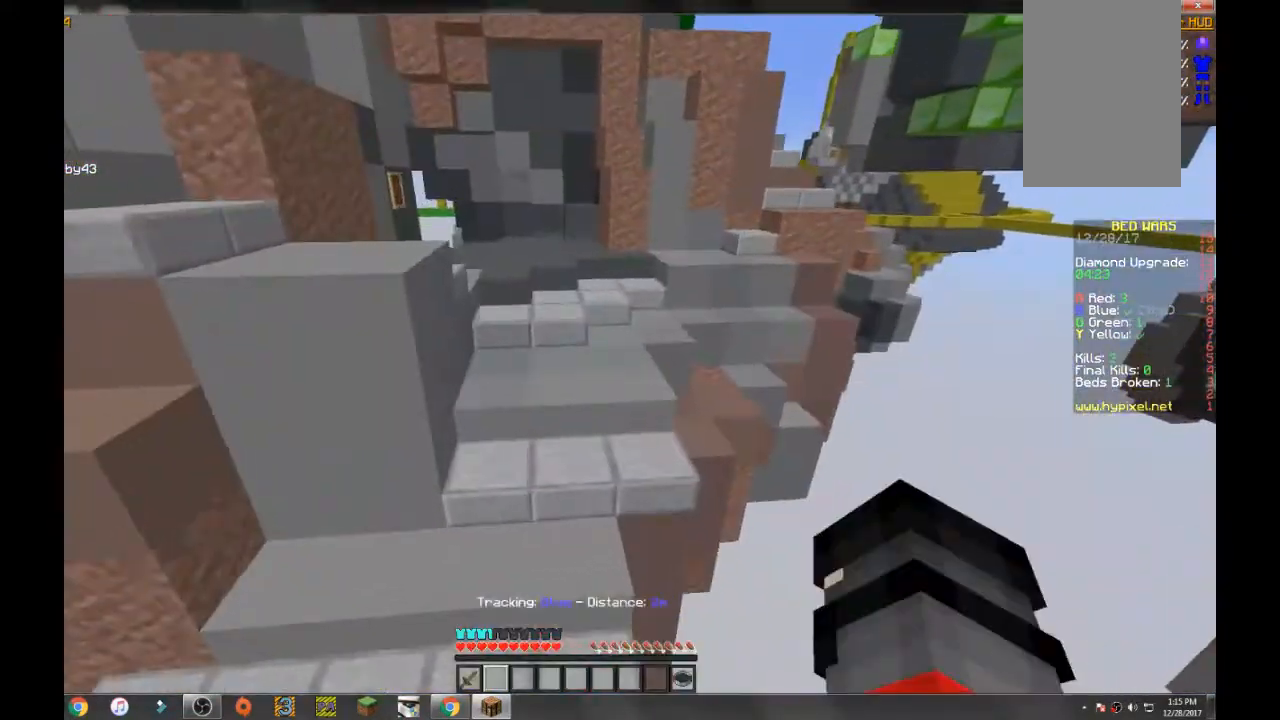
{"keys": ["w"], "mouse": [], "events": [[133, "space", "up"]]}
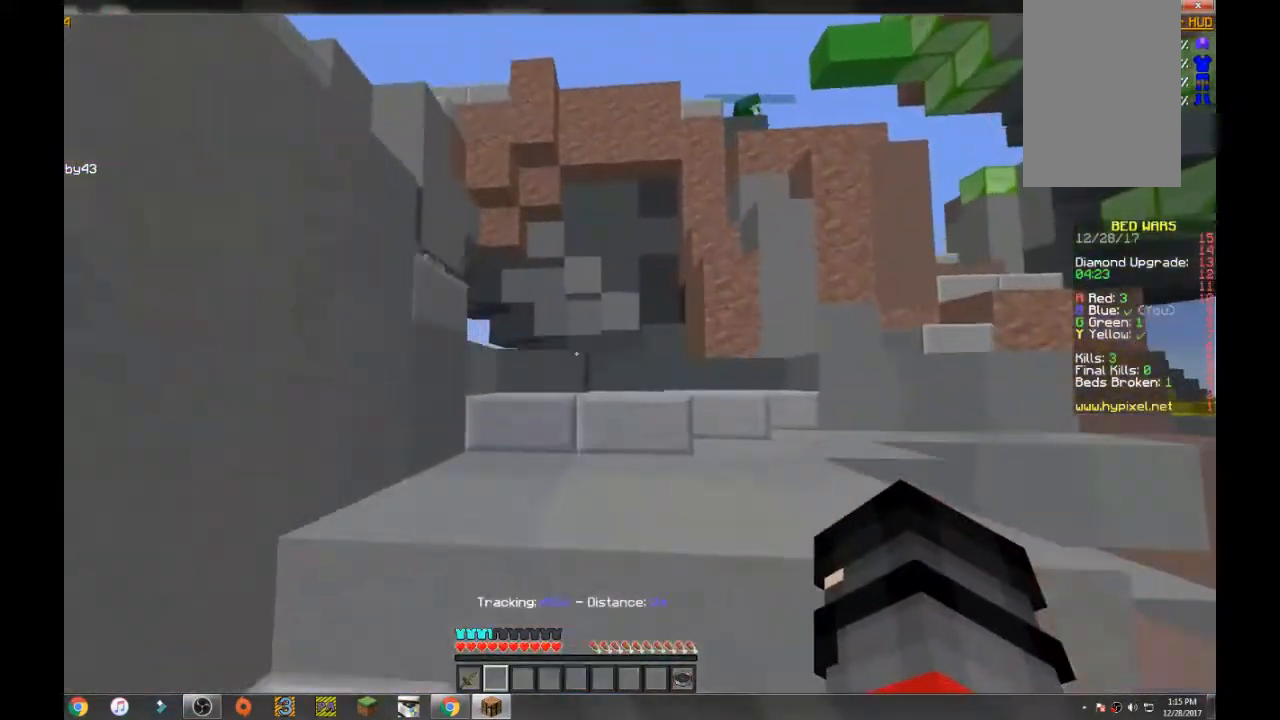
{"keys": ["d", "w"], "mouse": [], "events": [[301, "d", "down"]]}
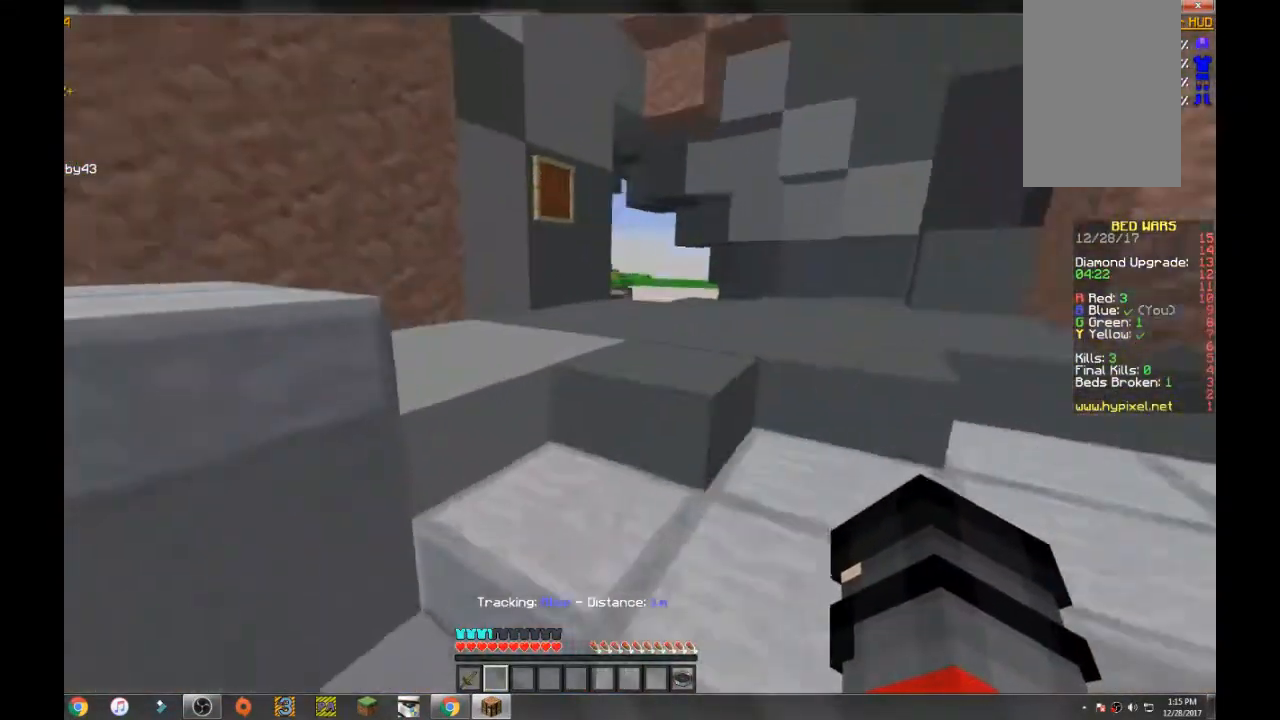
{"keys": ["d", "w"], "mouse": [], "events": []}
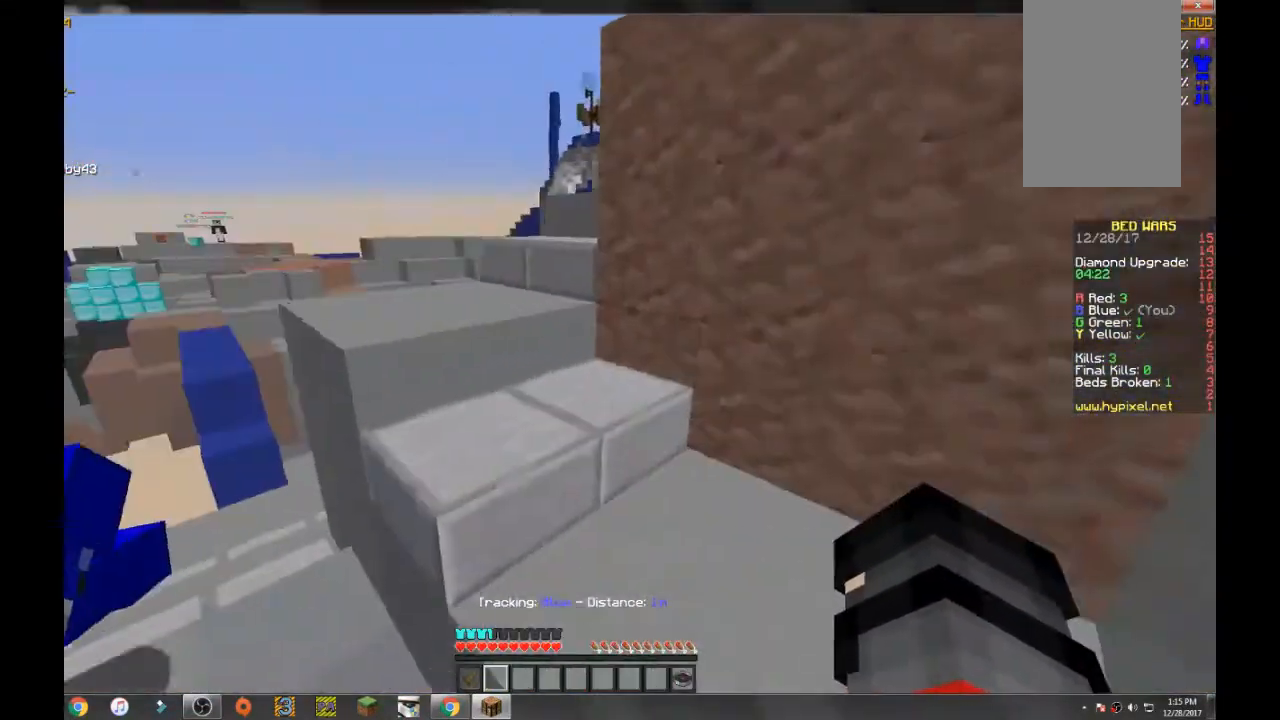
{"keys": ["a", "w"], "mouse": [], "events": [[134, "d", "up"], [234, "a", "down"]]}
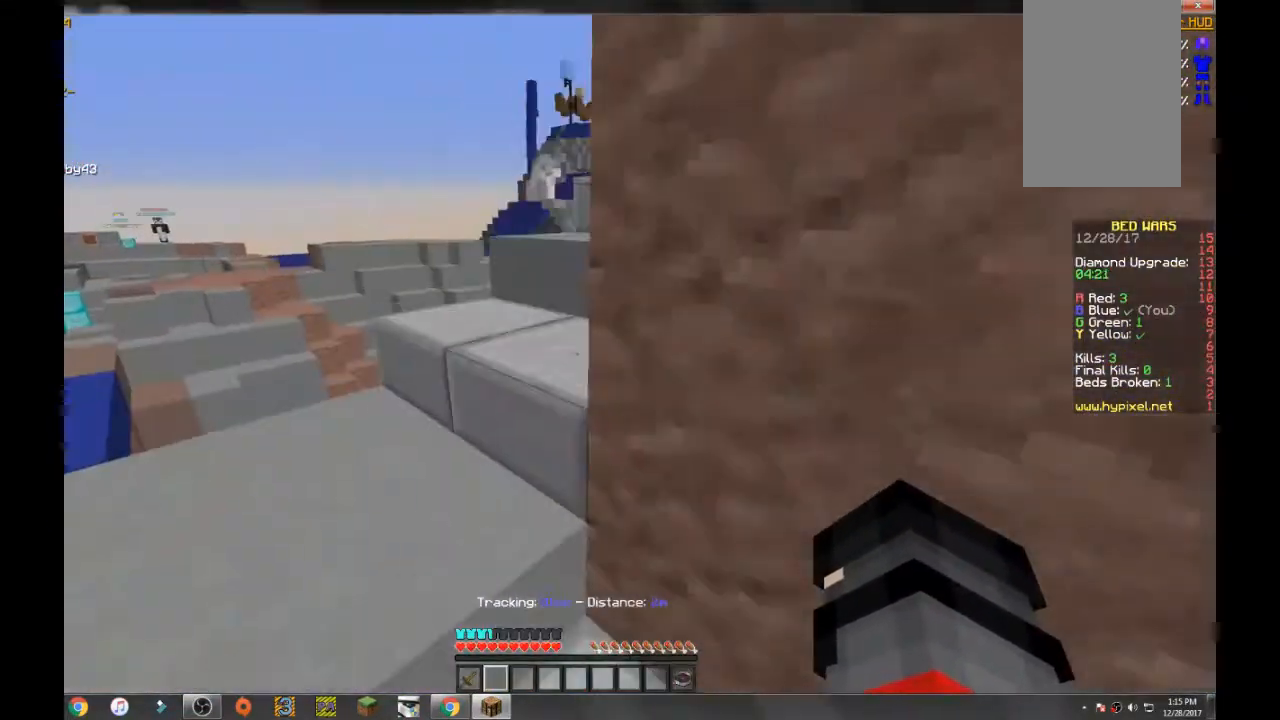
{"keys": ["a", "w"], "mouse": [], "events": []}
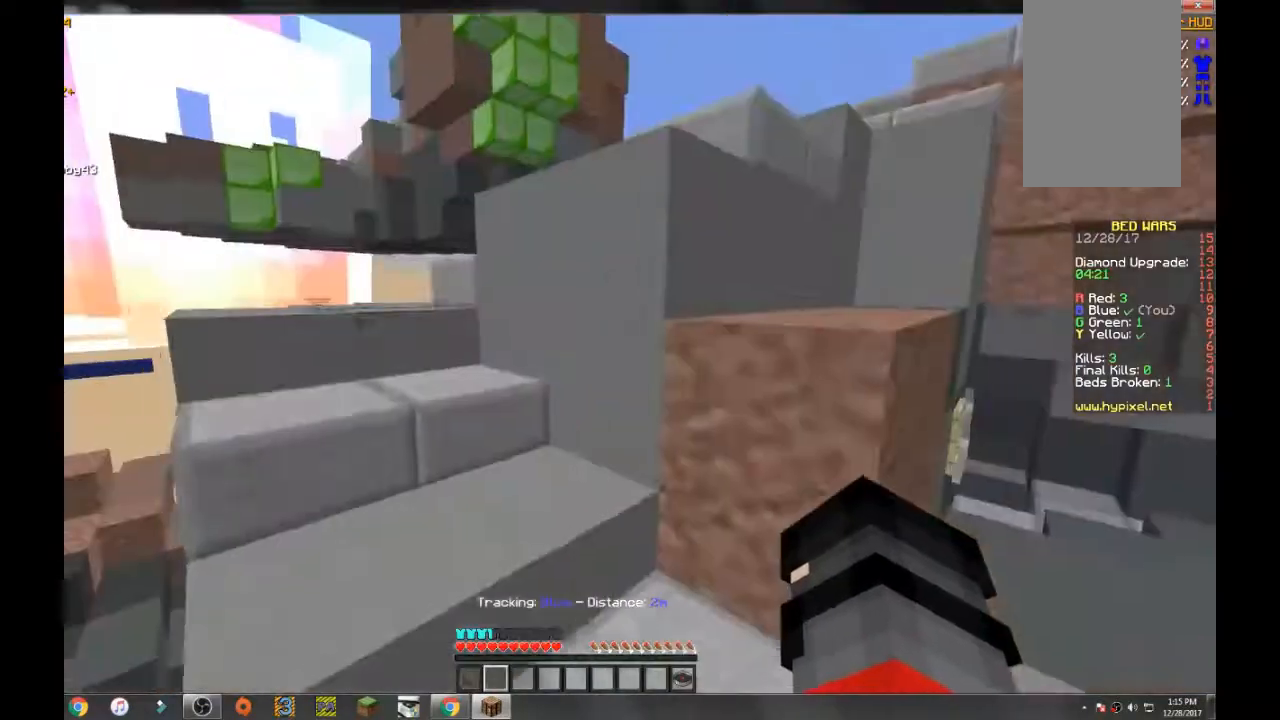
{"keys": ["a", "w"], "mouse": ["left"], "events": [[134, "a", "up"], [401, "a", "down"], [501, "mouse_left", "down"]]}
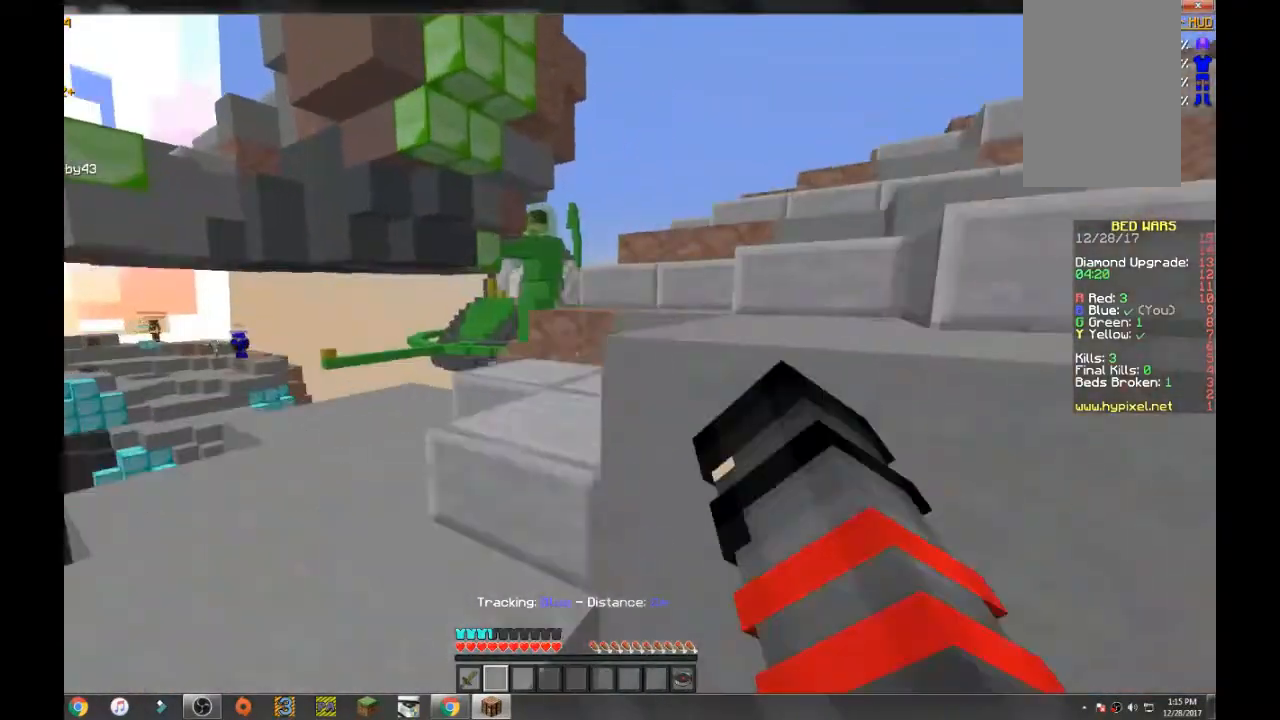
{"keys": ["a", "w"], "mouse": [], "events": [[400, "mouse_left", "up"]]}
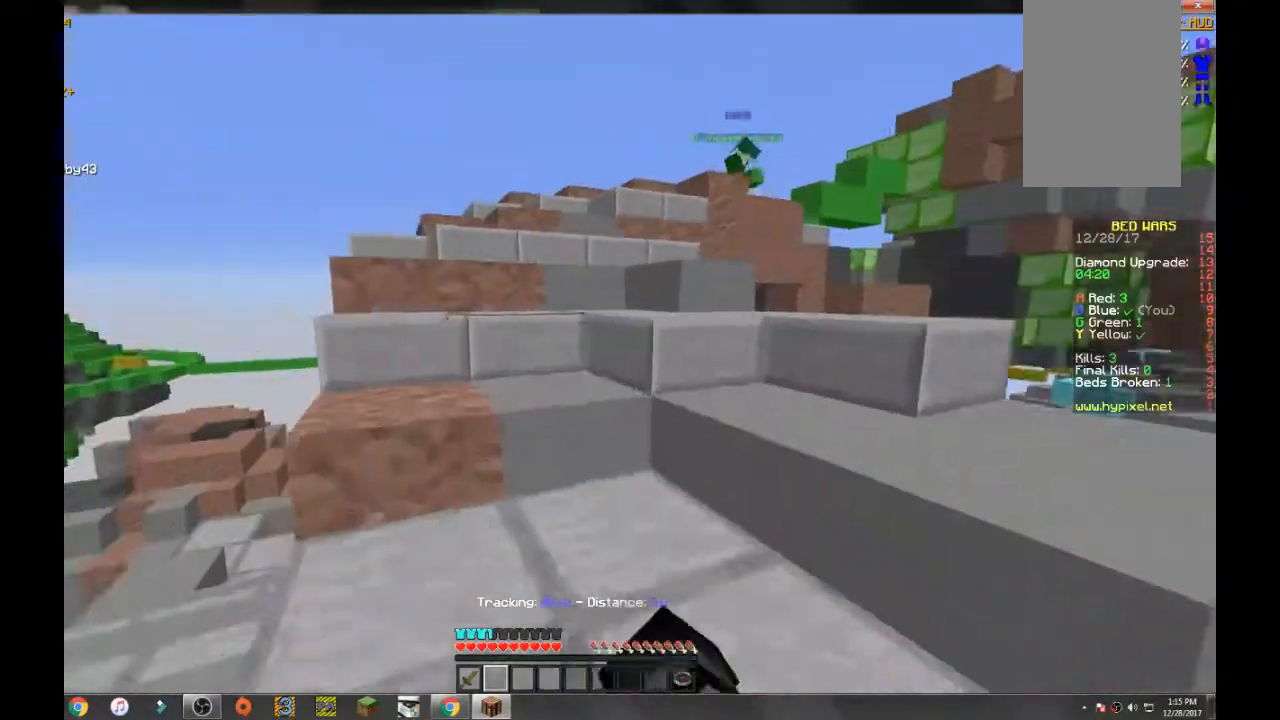
{"keys": ["w"], "mouse": [], "events": [[34, "a", "up"], [34, "mouse_left", "down"], [101, "mouse_left", "up"], [234, "mouse_left", "down"], [267, "mouse_left", "up"]]}
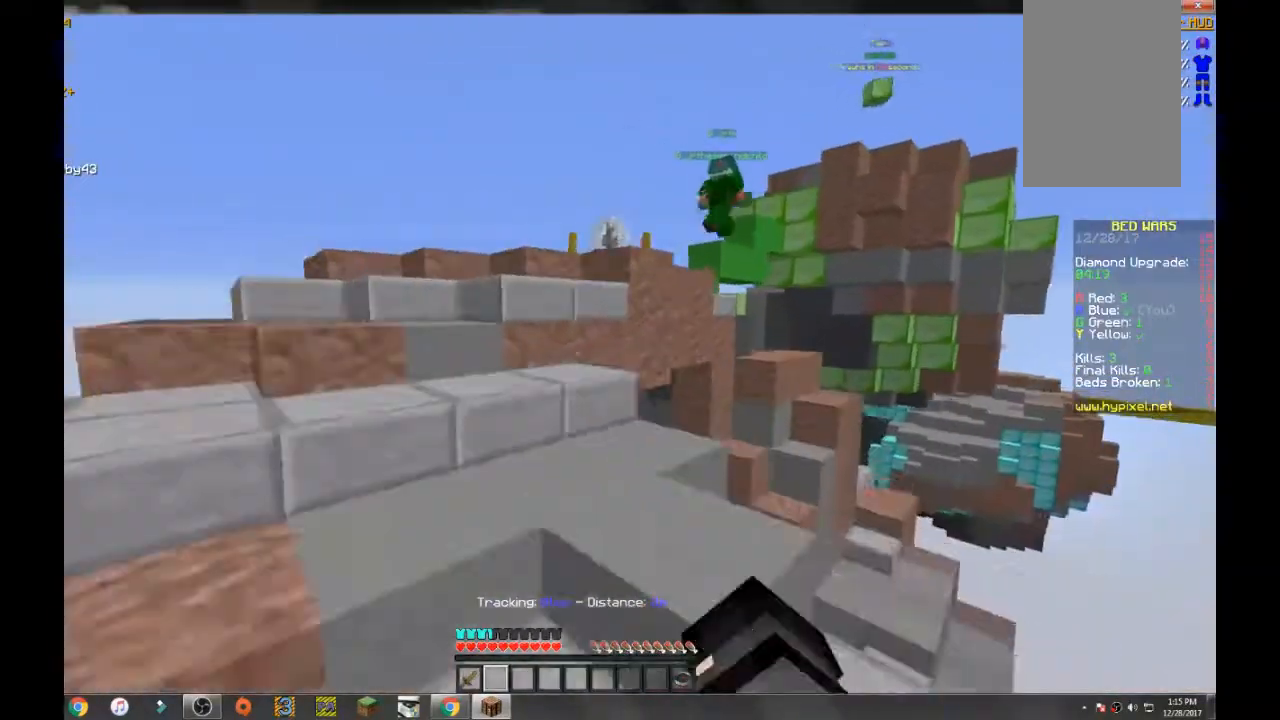
{"keys": ["w"], "mouse": [], "events": []}
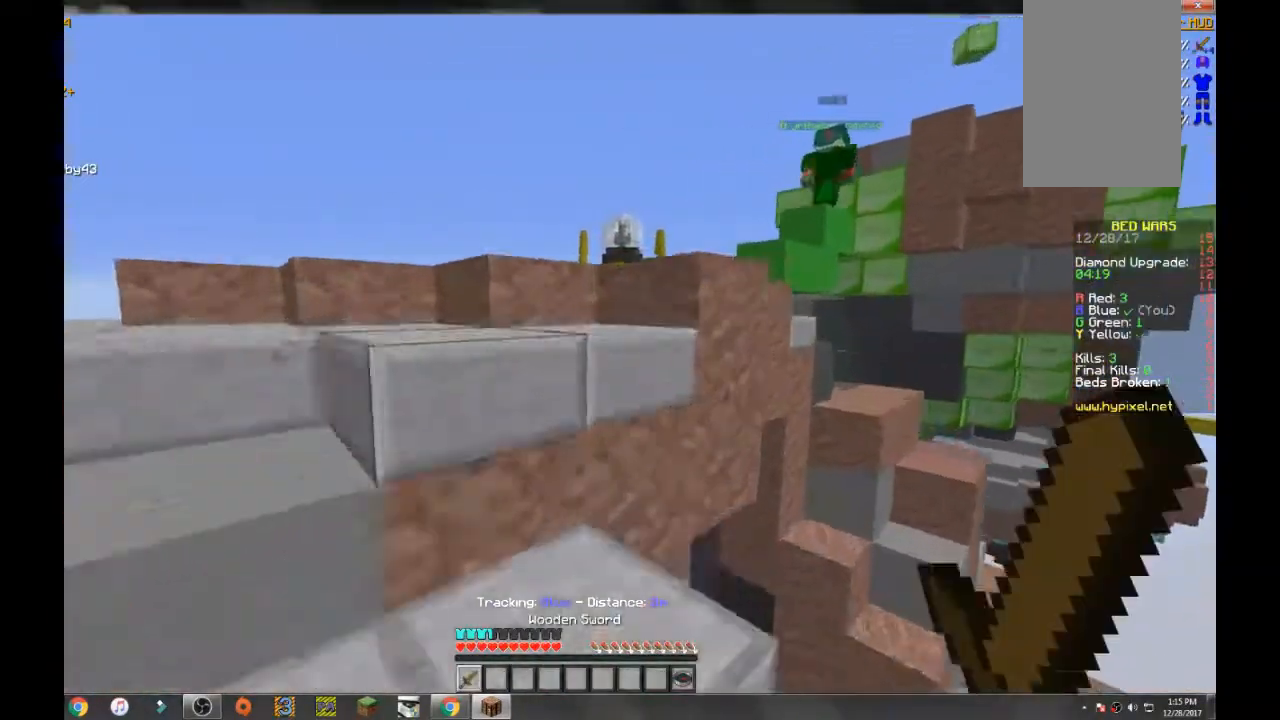
{"keys": ["a", "space", "w"], "mouse": [], "events": [[34, "a", "down"], [334, "space", "down"]]}
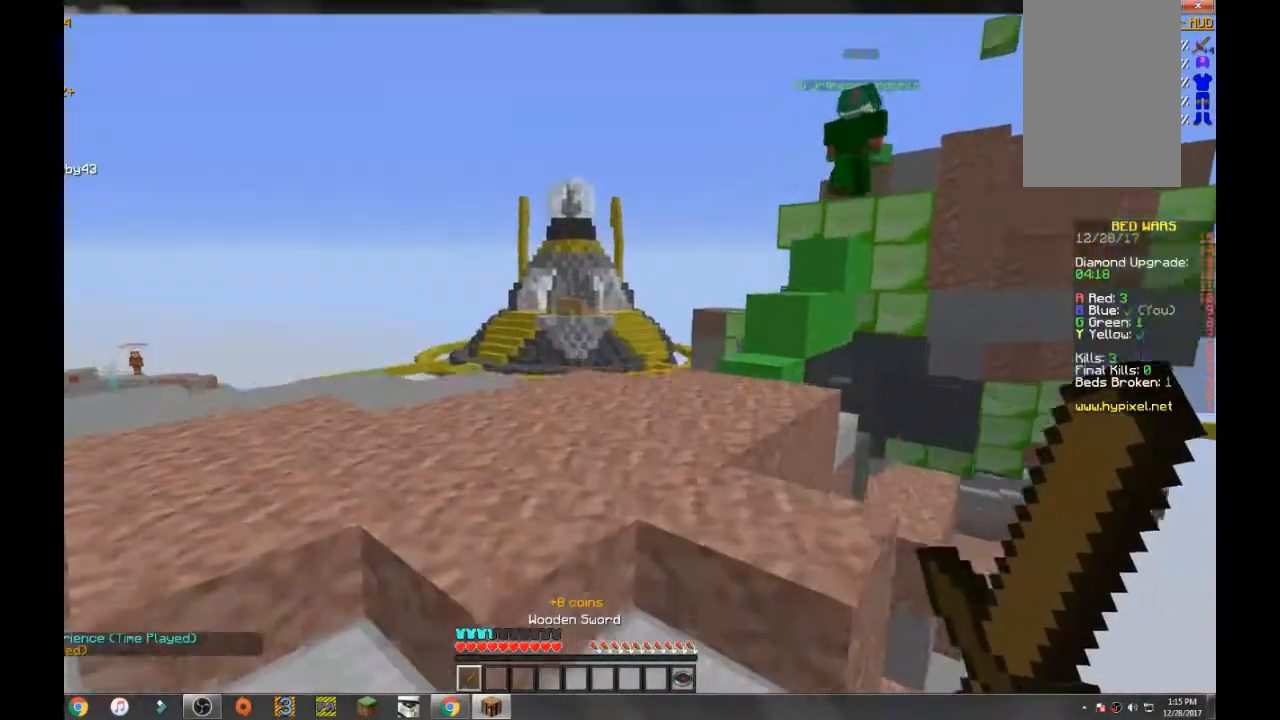
{"keys": ["space", "w"], "mouse": ["left"], "events": [[133, "space", "up"], [267, "a", "up"], [400, "space", "down"], [434, "mouse_left", "down"]]}
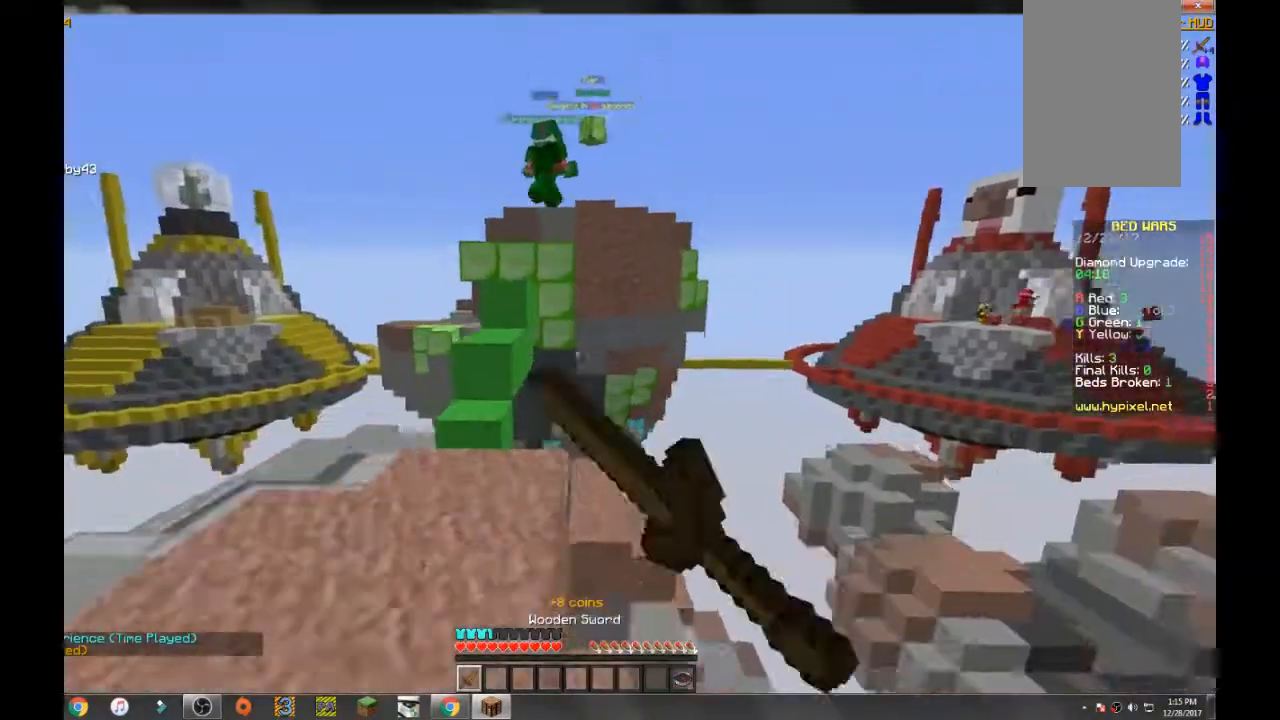
{"keys": ["a", "w"], "mouse": ["left"], "events": [[34, "mouse_left", "up"], [134, "mouse_left", "down"], [134, "space", "up"], [201, "a", "down"], [201, "mouse_left", "up"], [301, "mouse_left", "down"], [468, "mouse_left", "up"], [501, "mouse_left", "down"]]}